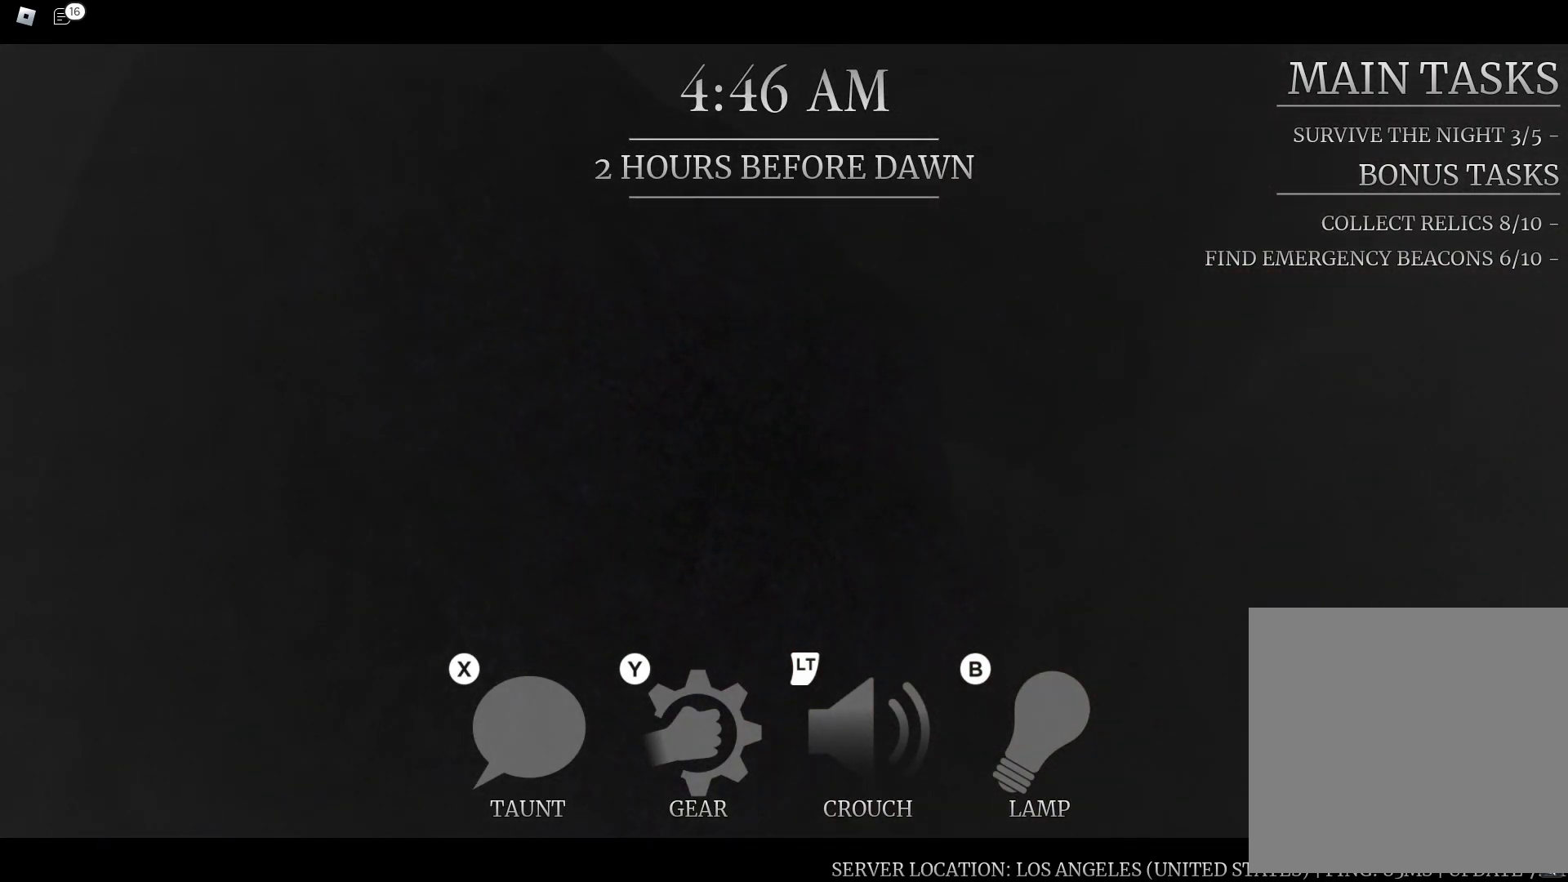
Gameplay with a controller (Xbox layout); each line is a JSON object with the inputs held at the frame after it. "button_events" lists button changes between this image and that frame as [ms after this image, input, new state], when the widget could be followed in between (sticks are given only as held states).
{"buttons": [], "left_stick": "down-left", "right_stick": "center", "button_events": []}
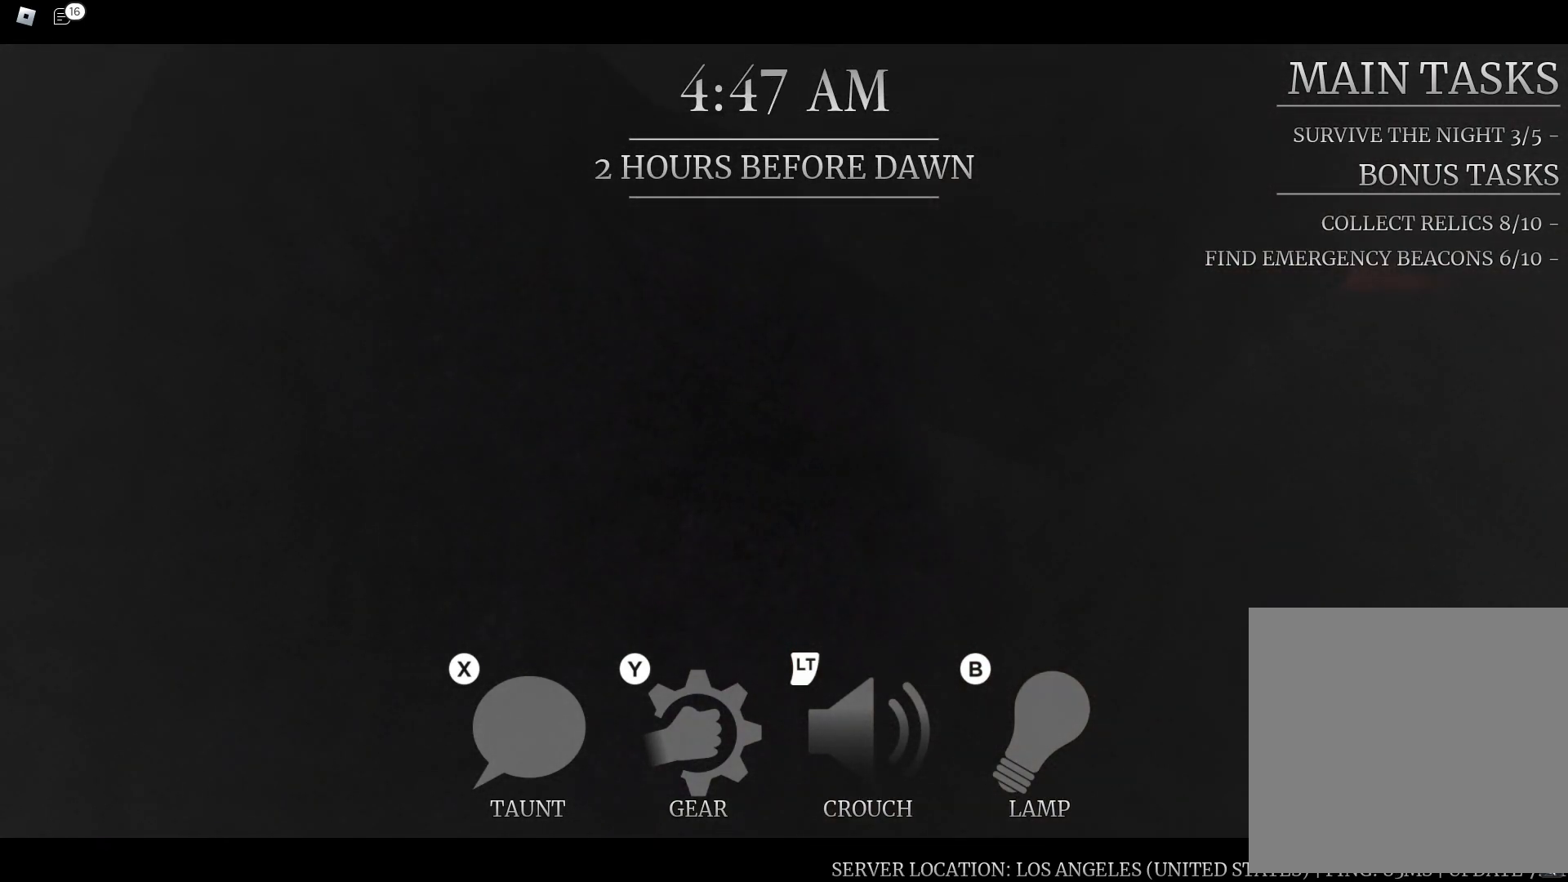
{"buttons": [], "left_stick": "center", "right_stick": "center", "button_events": []}
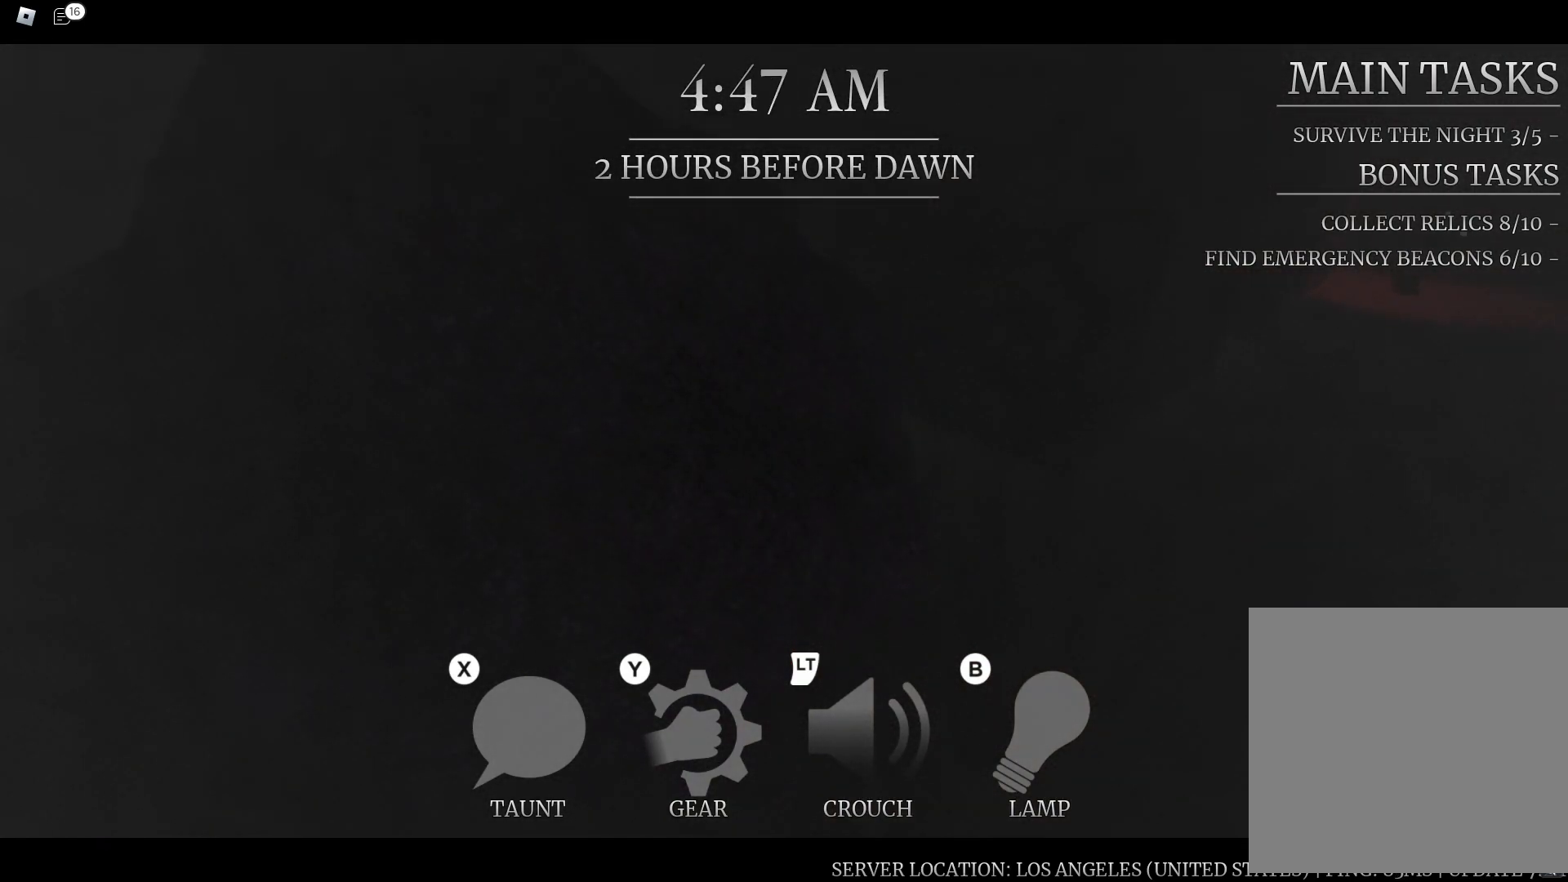
{"buttons": [], "left_stick": "center", "right_stick": "center", "button_events": []}
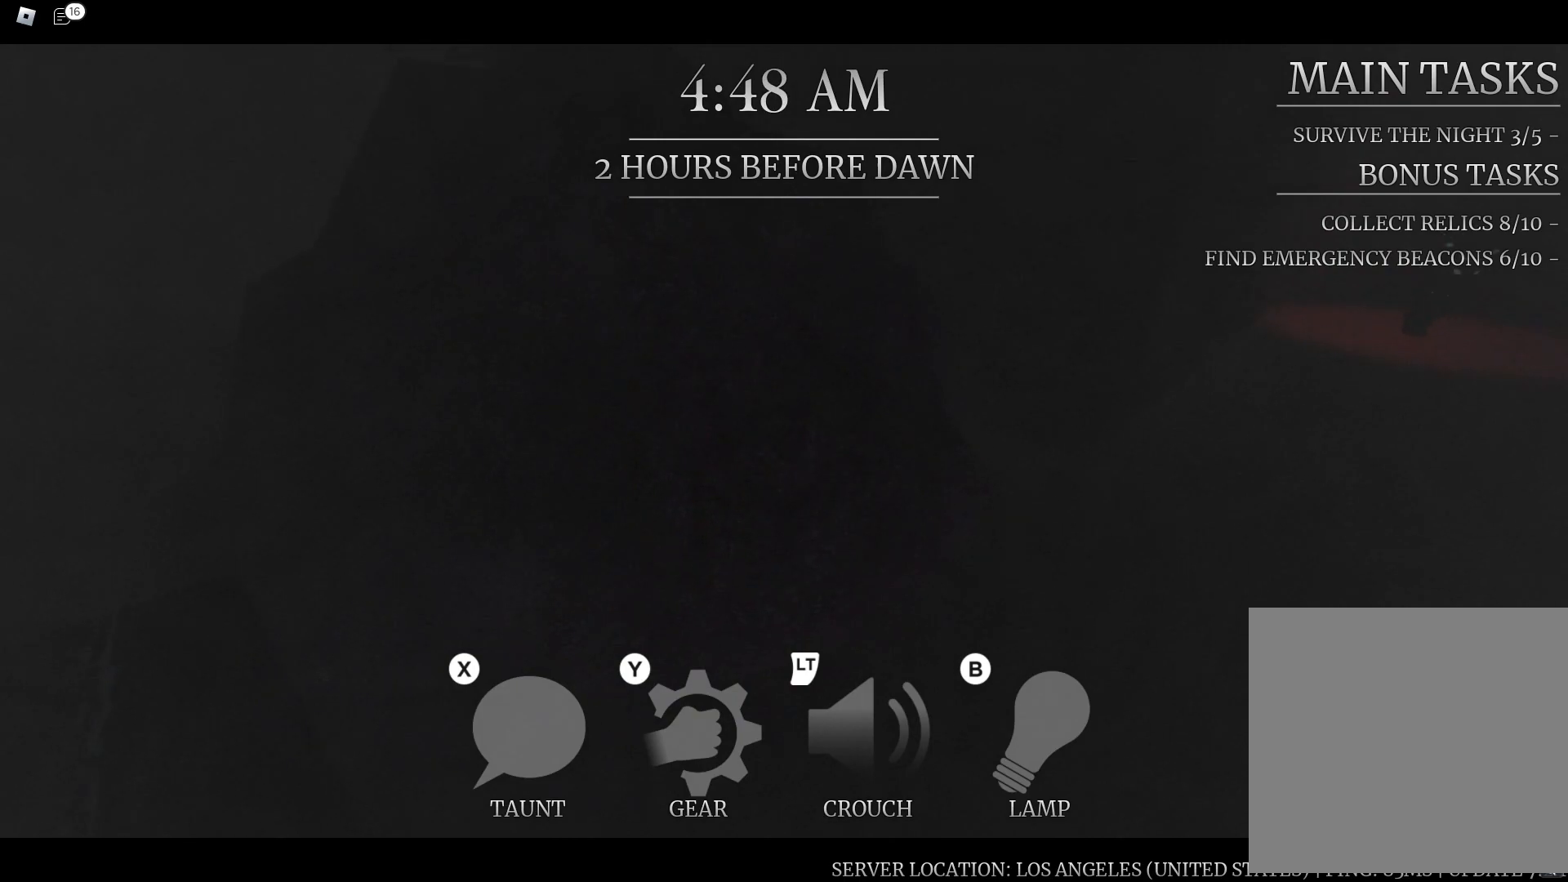
{"buttons": [], "left_stick": "center", "right_stick": "center", "button_events": []}
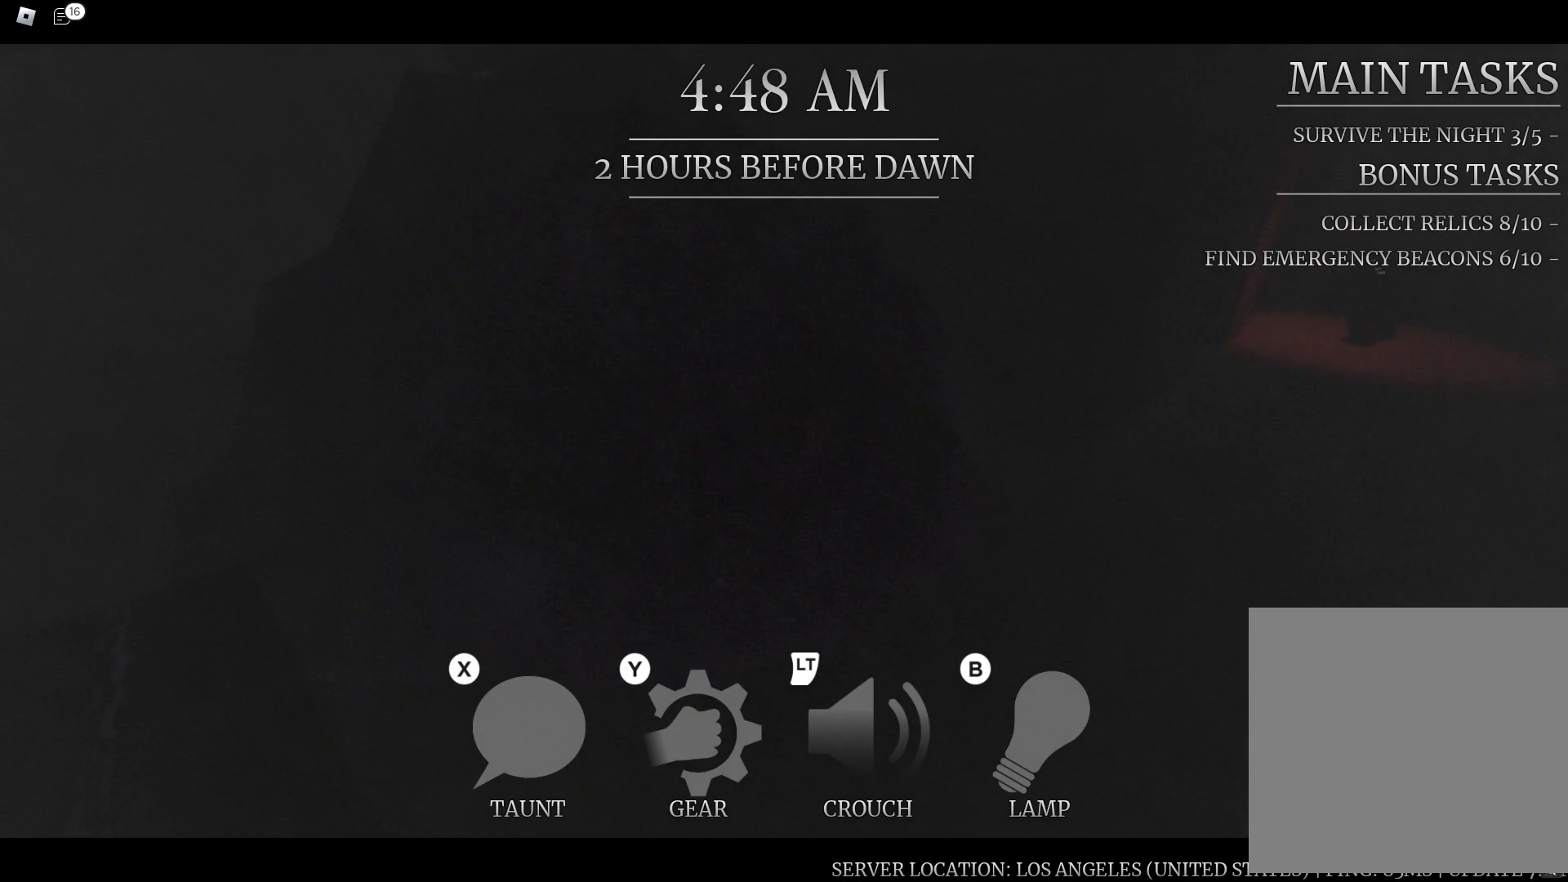
{"buttons": [], "left_stick": "center", "right_stick": "center", "button_events": []}
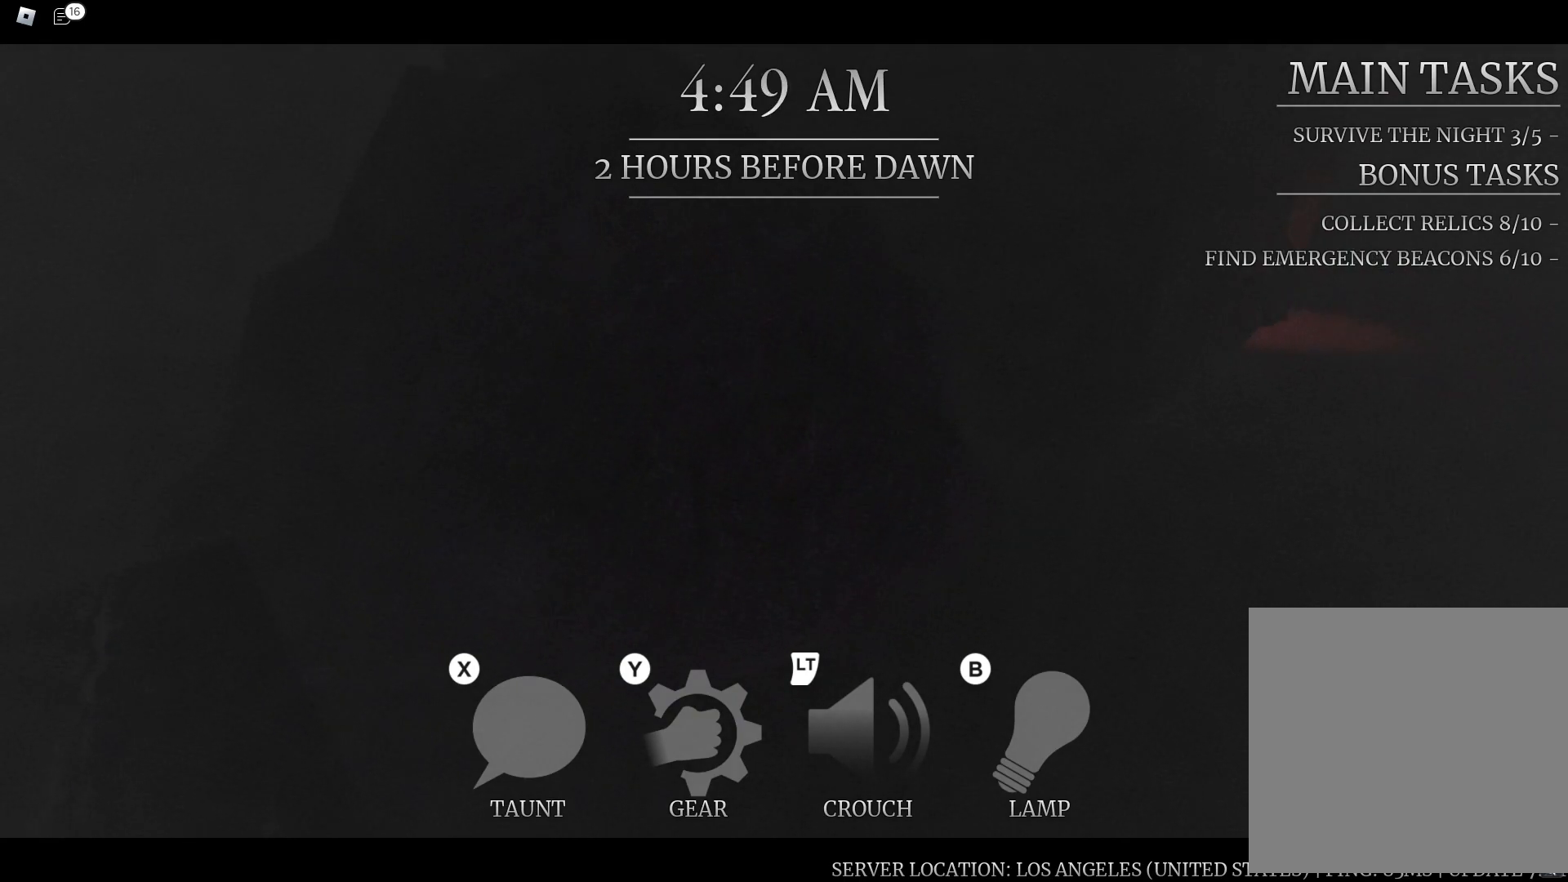
{"buttons": [], "left_stick": "center", "right_stick": "center", "button_events": []}
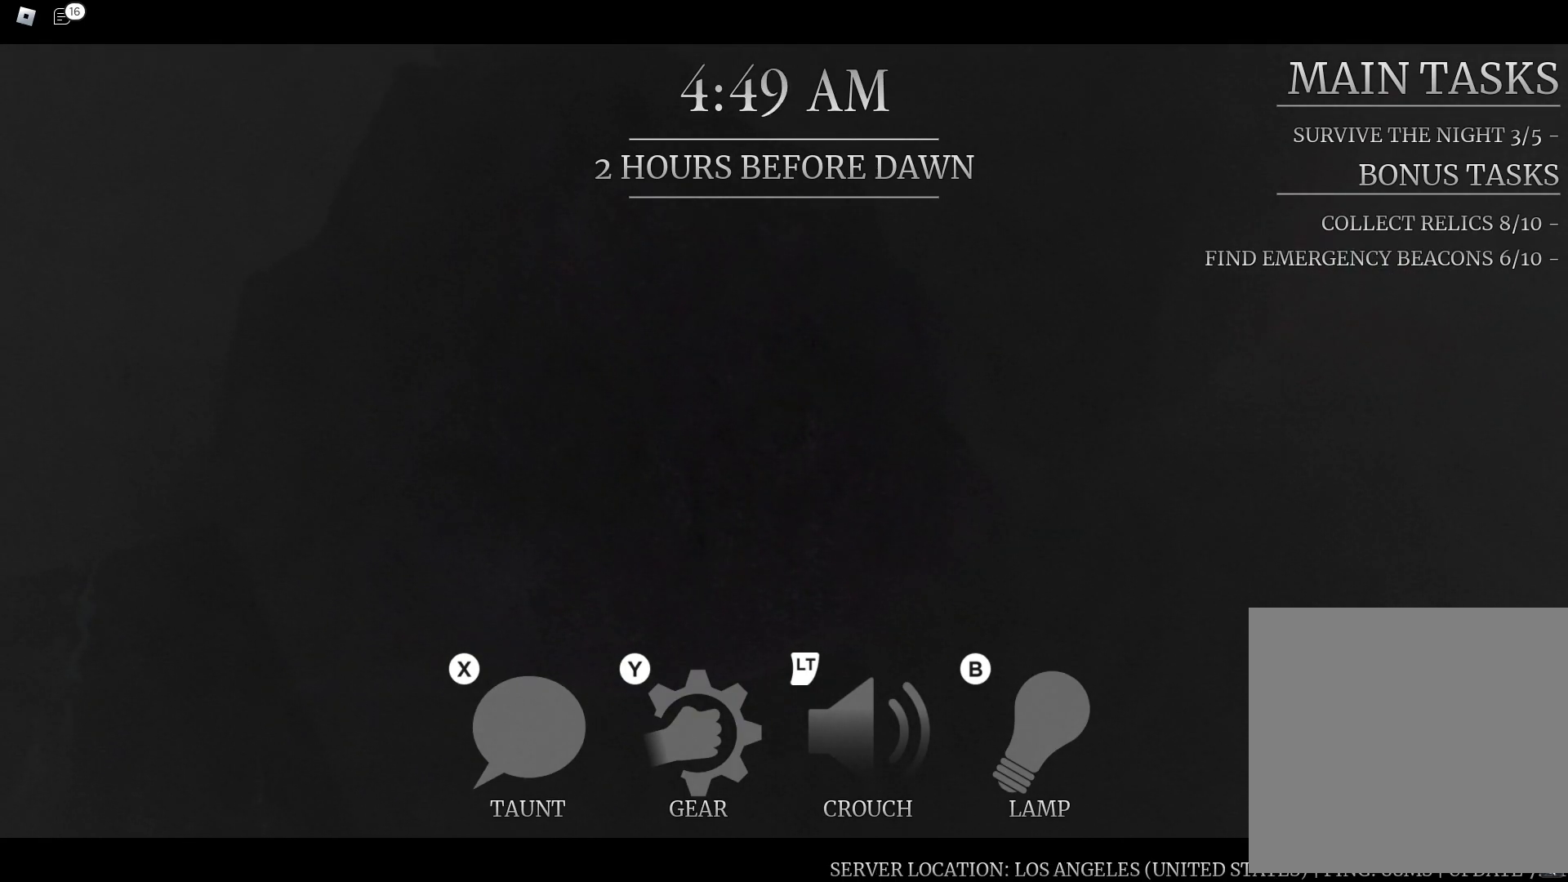
{"buttons": [], "left_stick": "center", "right_stick": "center", "button_events": []}
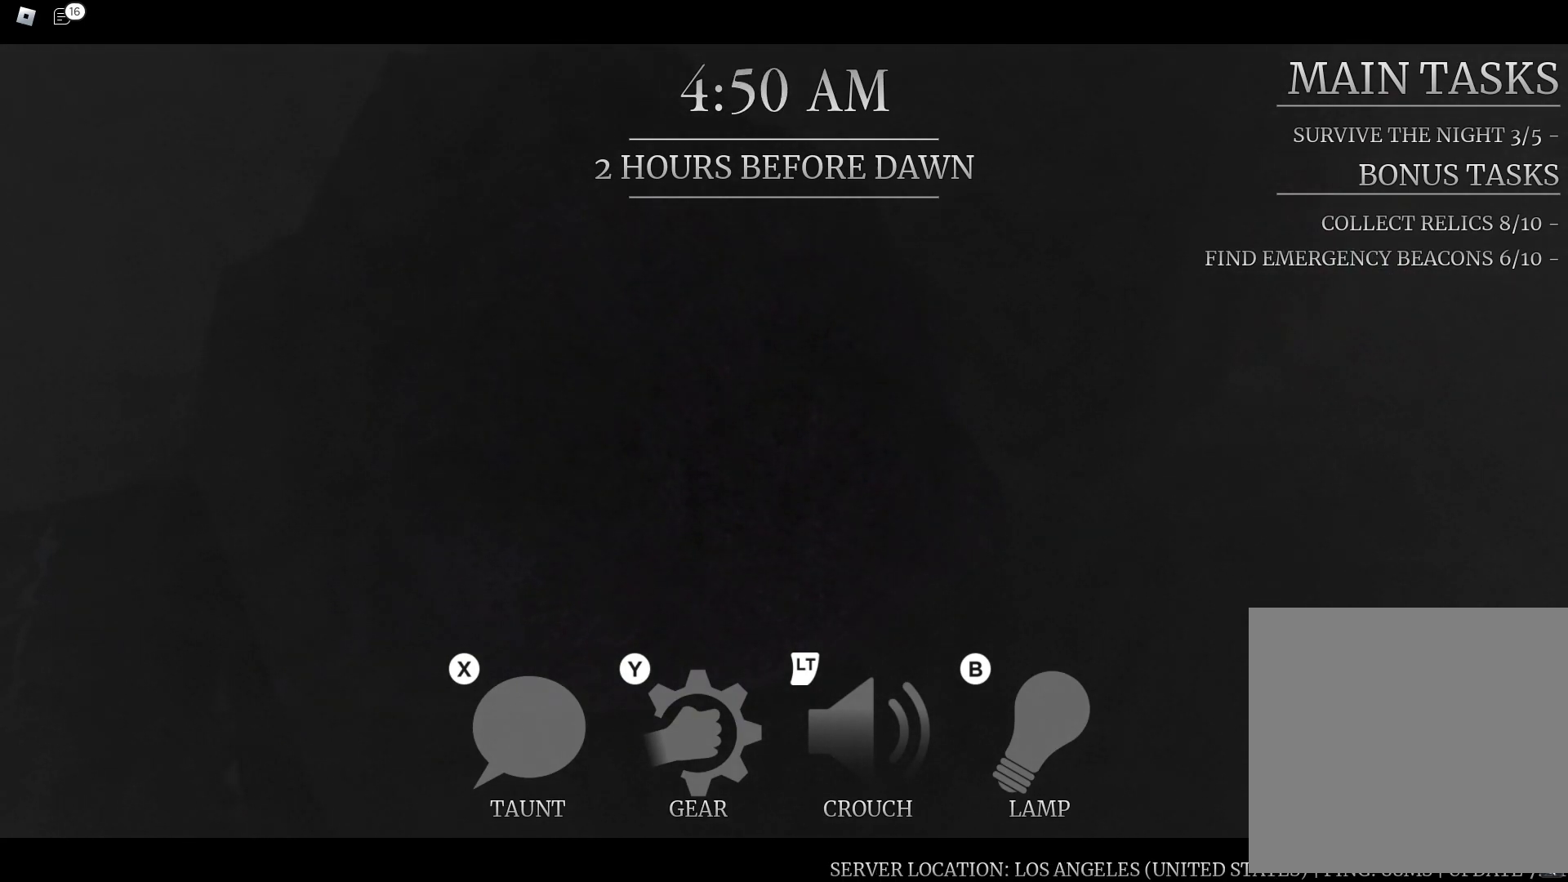
{"buttons": [], "left_stick": "center", "right_stick": "center", "button_events": []}
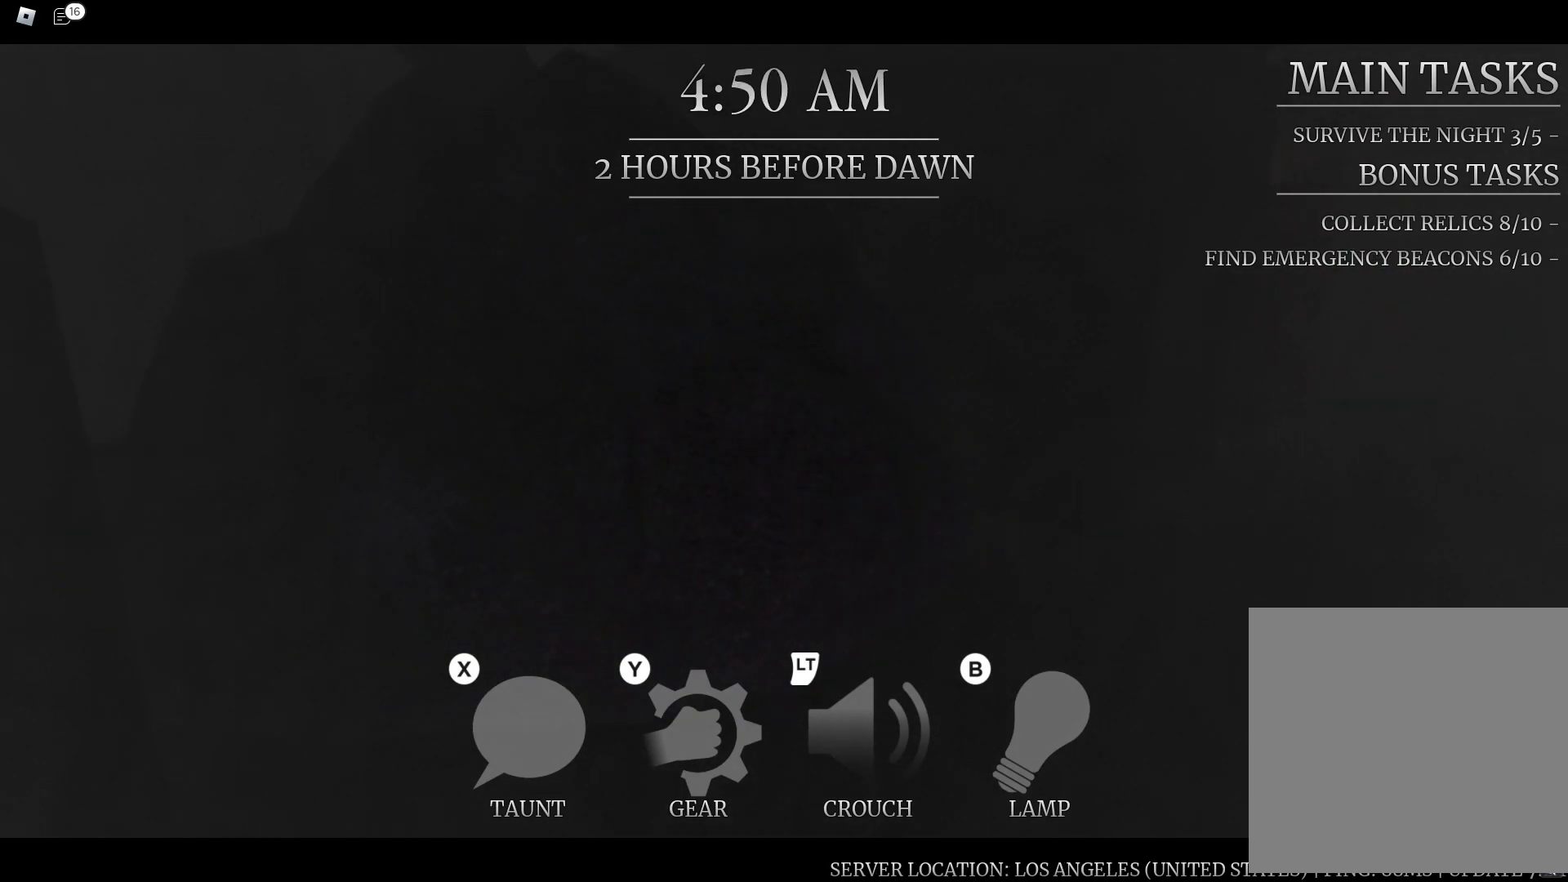
{"buttons": [], "left_stick": "center", "right_stick": "center", "button_events": []}
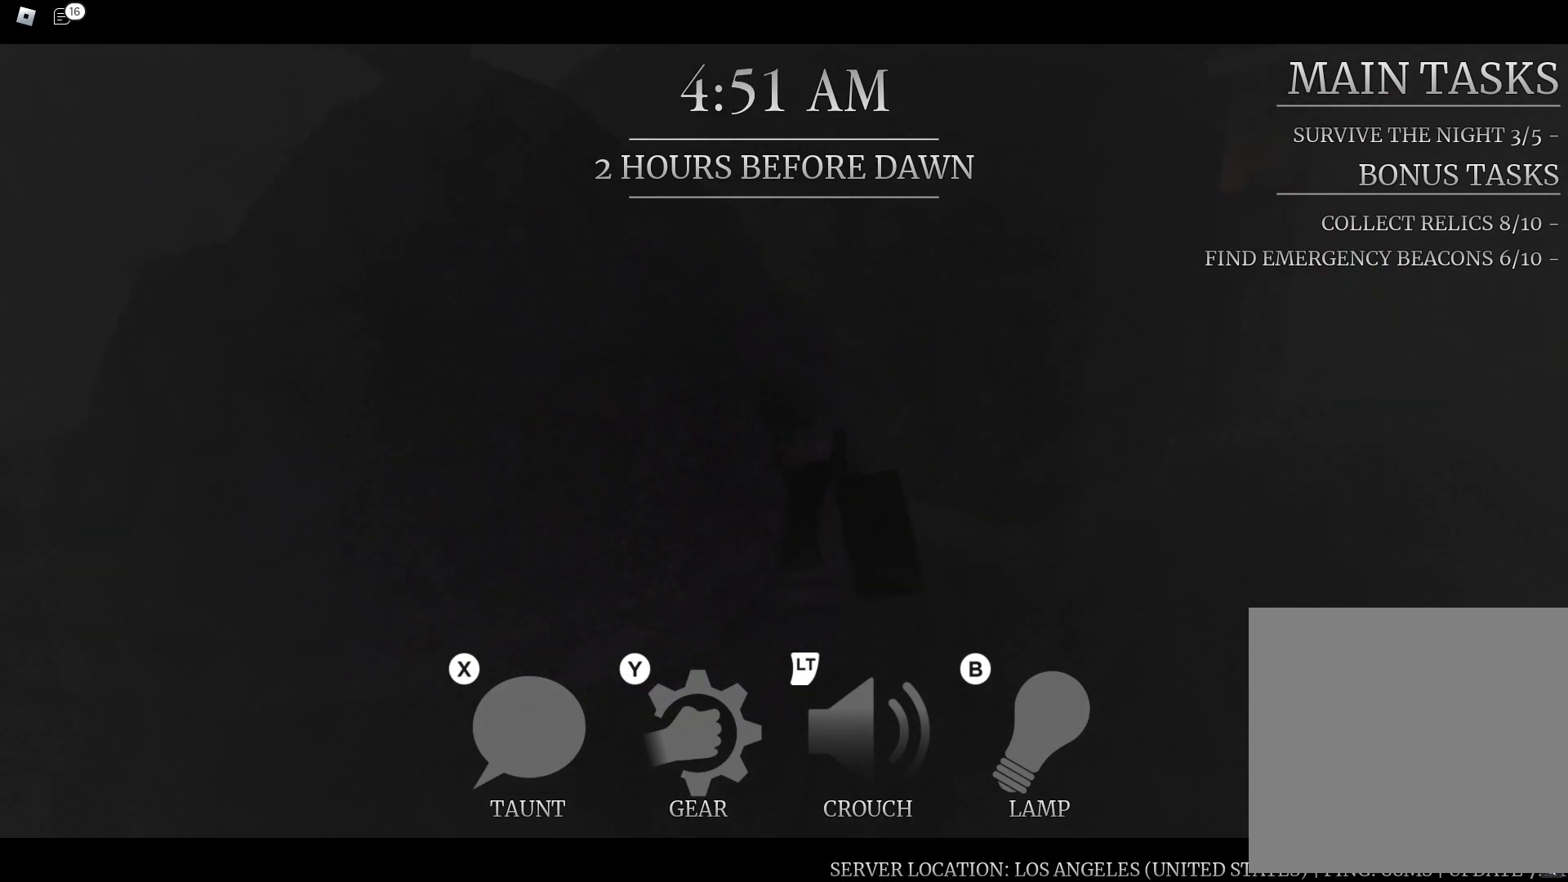
{"buttons": [], "left_stick": "center", "right_stick": "center", "button_events": []}
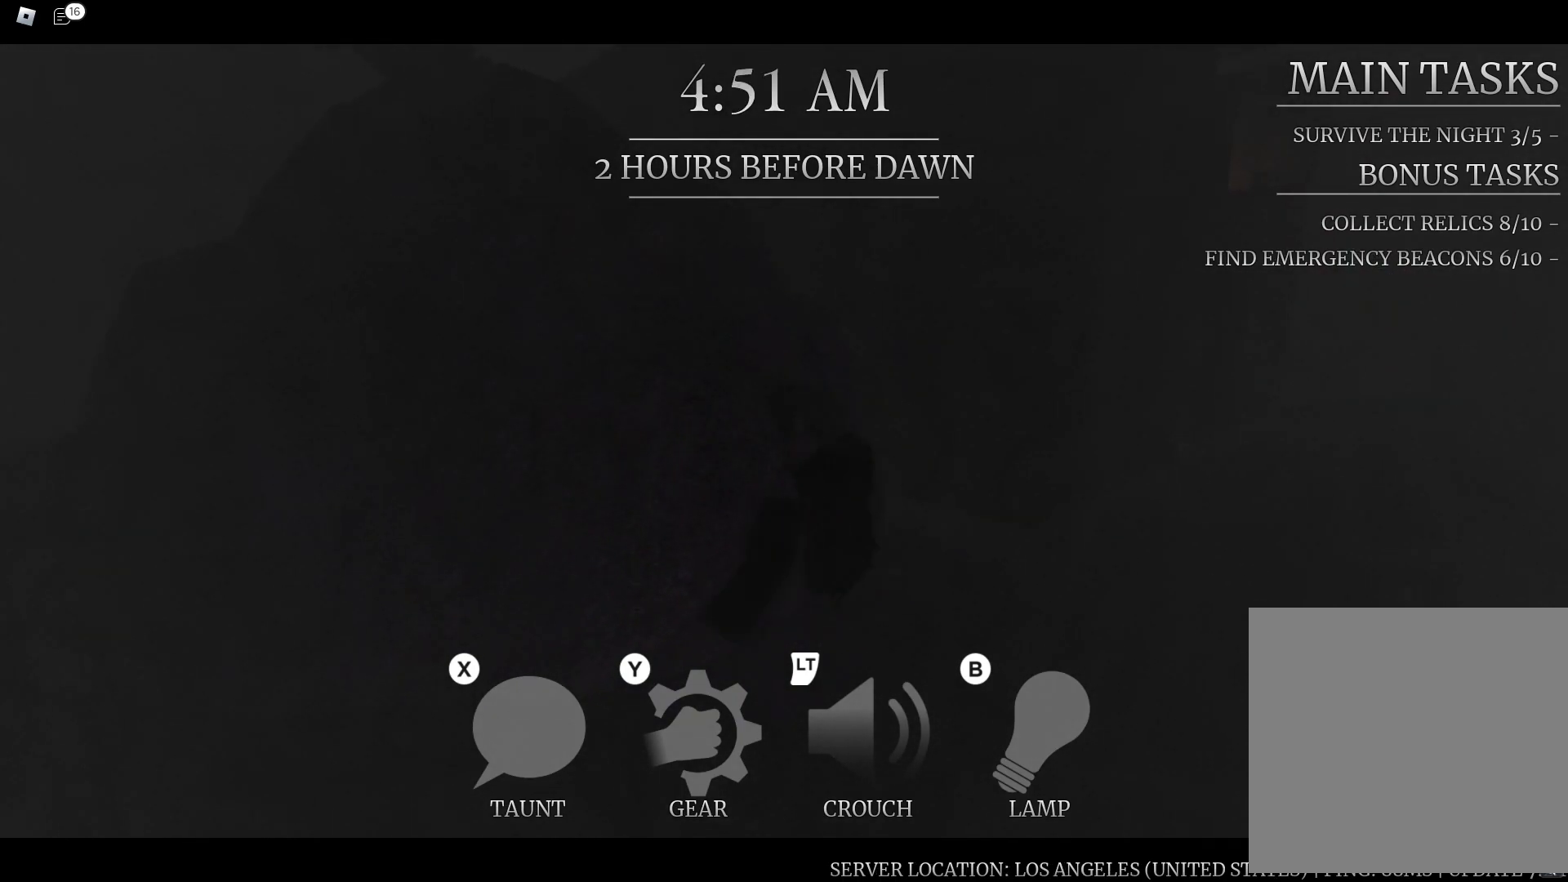
{"buttons": [], "left_stick": "up-right", "right_stick": "center", "button_events": []}
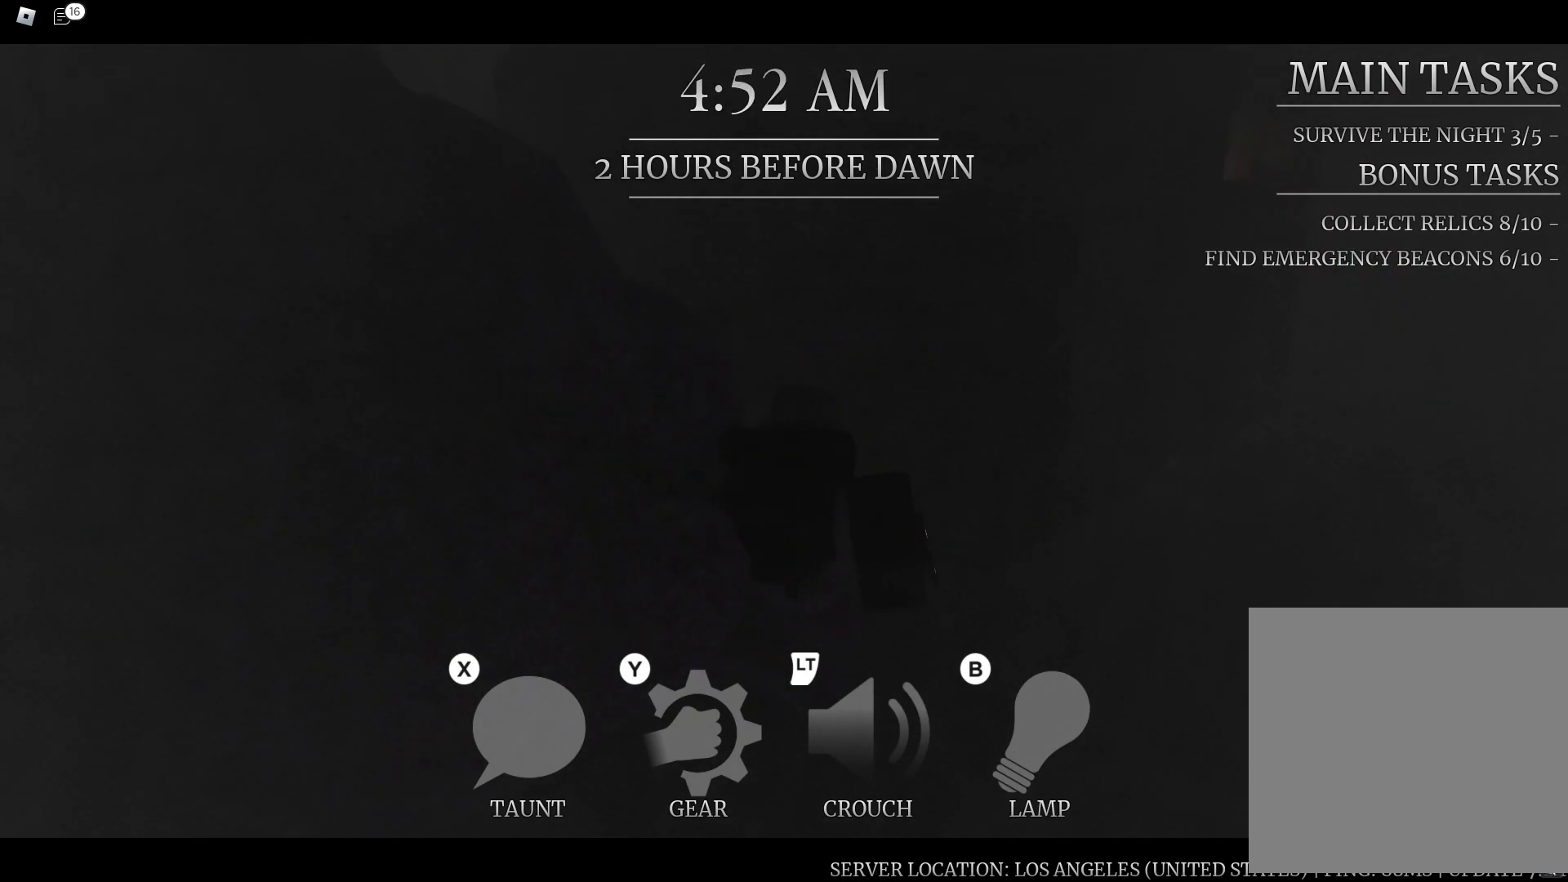
{"buttons": [], "left_stick": "right", "right_stick": "center", "button_events": []}